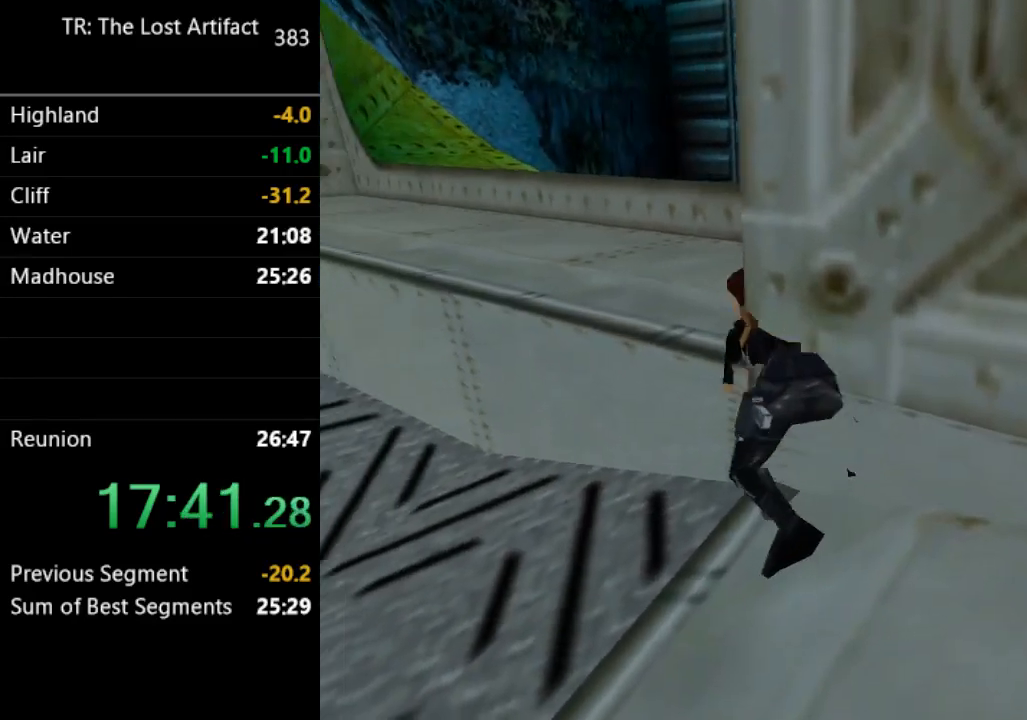
Gameplay with a controller (PlayStation layout); each line is a JSON object with the inputs held at the frame after it (dt_ms = milliseconds from this image to that frame). "events" lists button and stick changes between this image and that frame as [ms after this image, input, new state], when the widget could be followed in between. Not read: L3 R3.
{"dt_ms": 500, "buttons": ["CROSS", "DPAD_UP"], "left_stick": "center", "right_stick": "center", "events": [[83, "DPAD_UP", "up"], [117, "L2", "up"], [217, "CROSS", "down"], [383, "DPAD_UP", "down"]]}
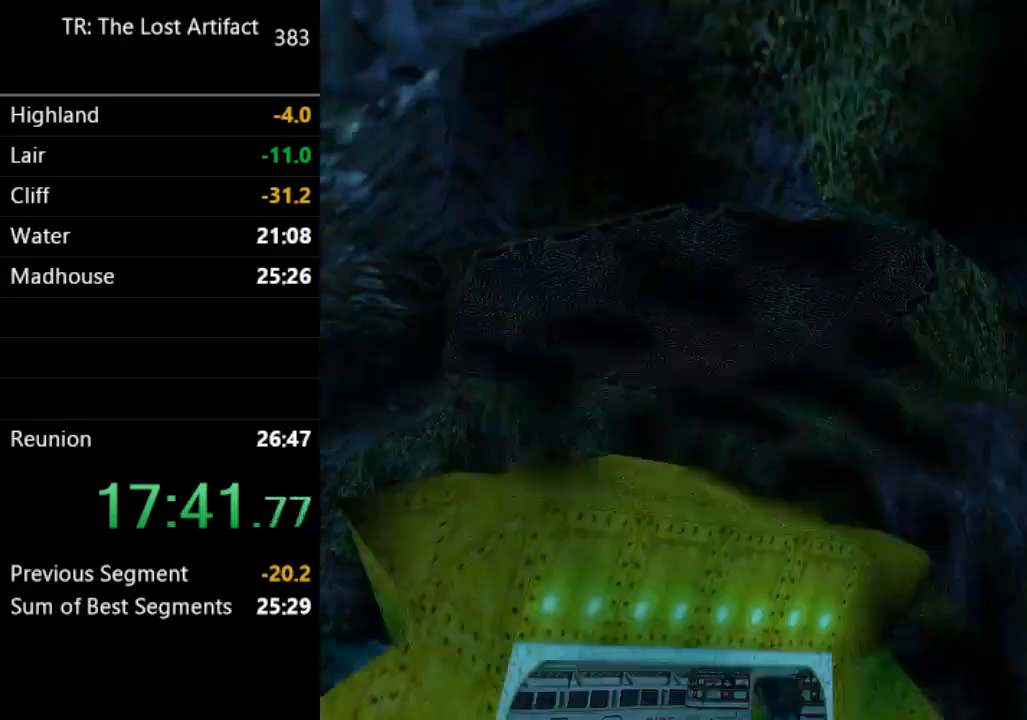
{"dt_ms": 500, "buttons": ["CROSS", "DPAD_UP"], "left_stick": "center", "right_stick": "center", "events": []}
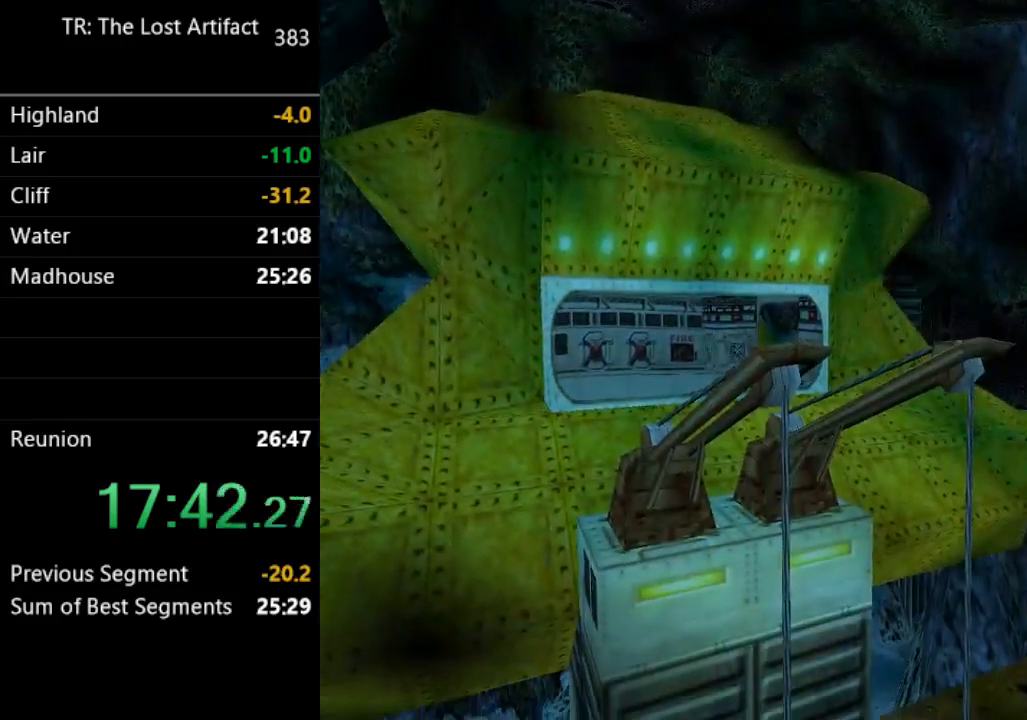
{"dt_ms": 1000, "buttons": ["CROSS"], "left_stick": "center", "right_stick": "center"}
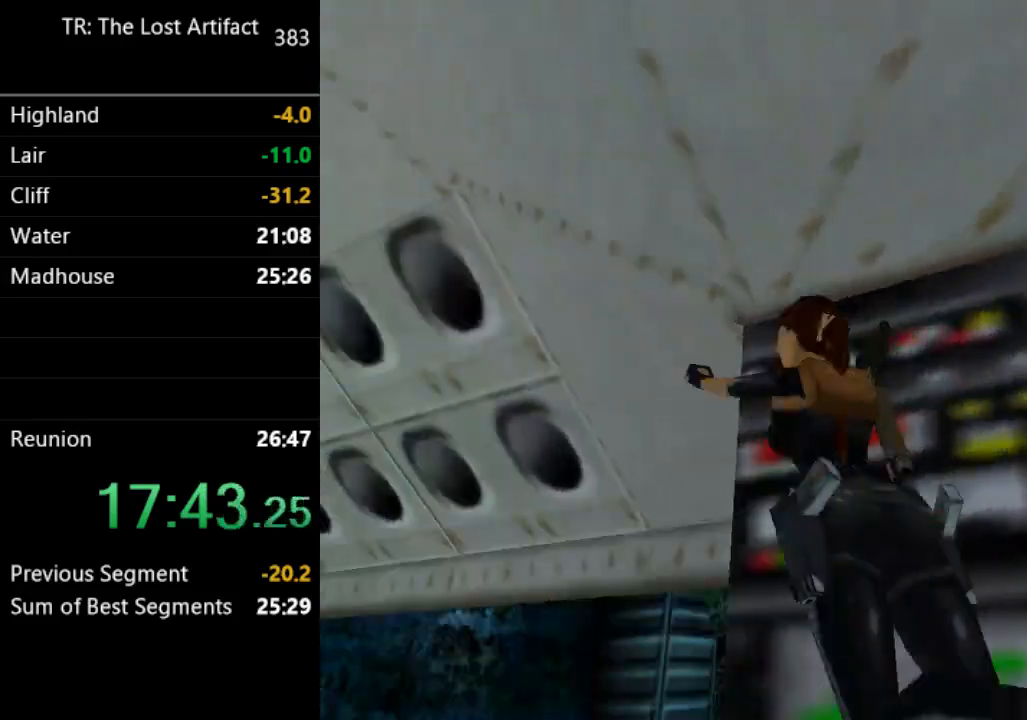
{"dt_ms": 1000, "buttons": ["DPAD_UP", "DPAD_LEFT"], "left_stick": "down", "right_stick": "center"}
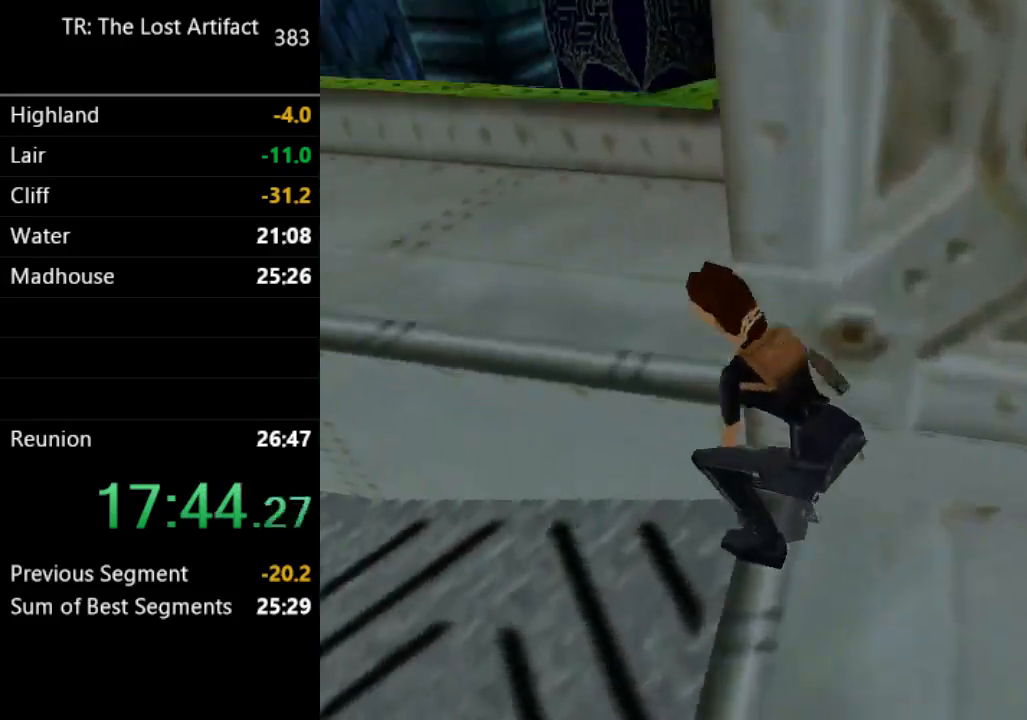
{"dt_ms": 500, "buttons": ["DPAD_UP", "DPAD_RIGHT"], "left_stick": "center", "right_stick": "center", "events": [[183, "DPAD_LEFT", "up"], [217, "DPAD_RIGHT", "down"], [217, "left_stick", "center"]]}
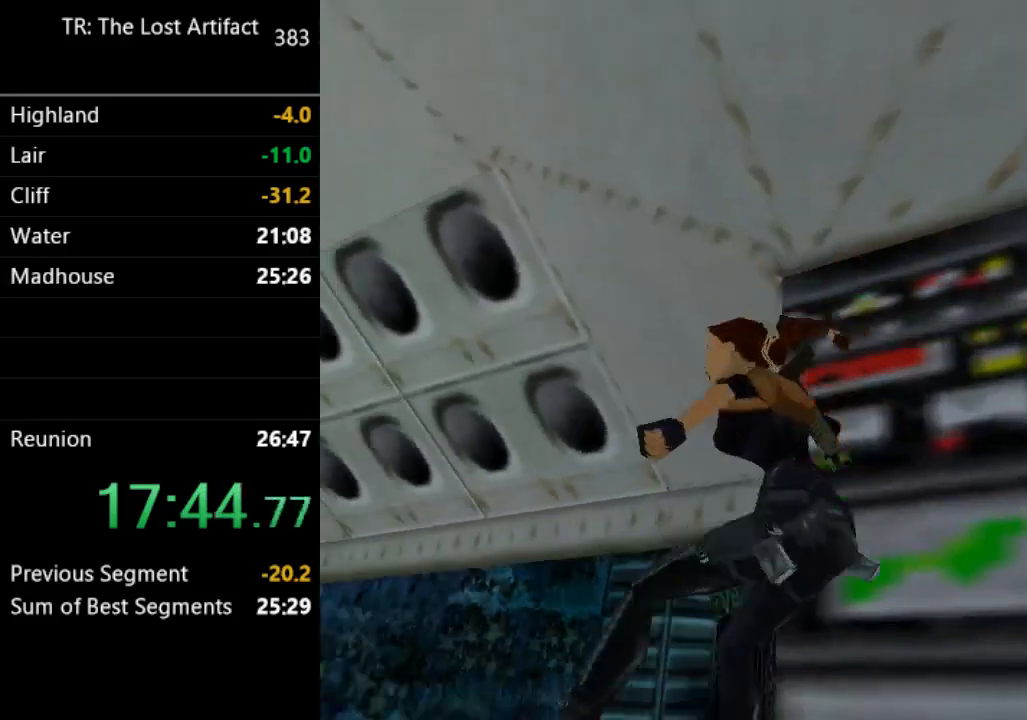
{"dt_ms": 500, "buttons": ["DPAD_UP", "DPAD_RIGHT"], "left_stick": "center", "right_stick": "center"}
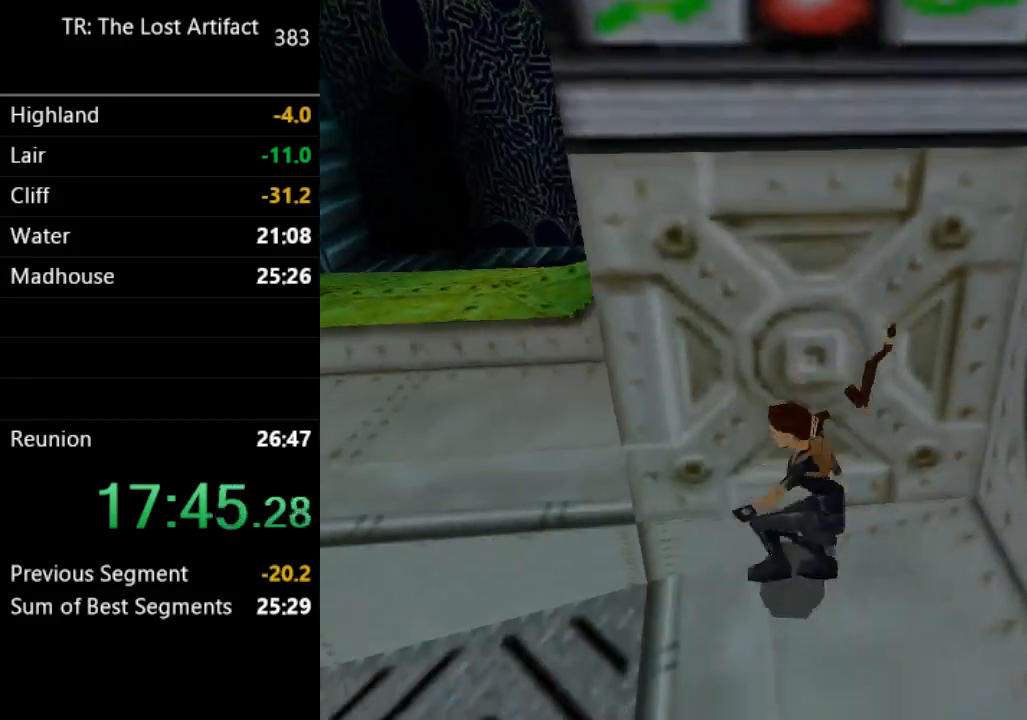
{"dt_ms": 500, "buttons": ["CIRCLE", "DPAD_UP"], "left_stick": "center", "right_stick": "center", "events": [[117, "DPAD_RIGHT", "up"], [350, "CIRCLE", "down"]]}
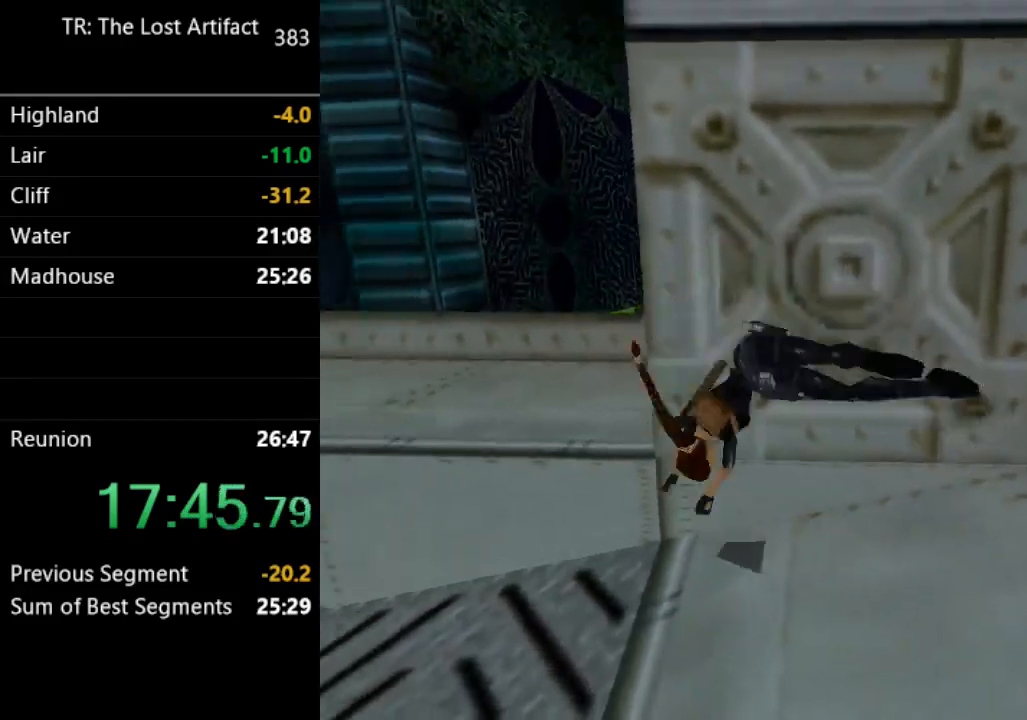
{"dt_ms": 500, "buttons": [], "left_stick": "center", "right_stick": "center", "events": [[17, "CIRCLE", "up"], [150, "DPAD_UP", "up"]]}
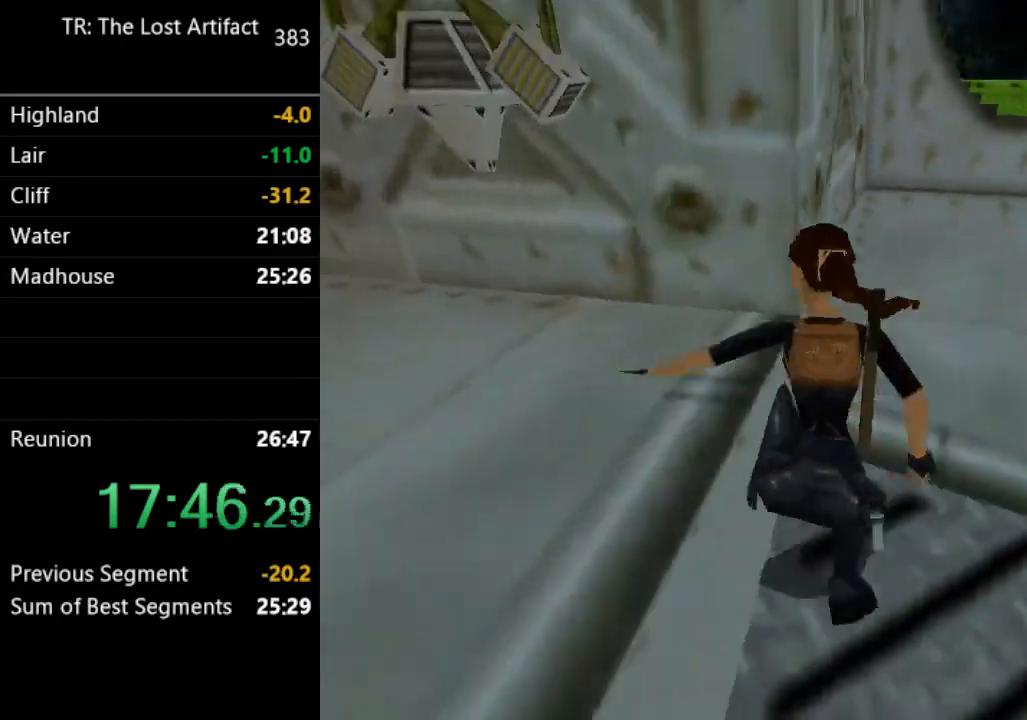
{"dt_ms": 500, "buttons": ["DPAD_LEFT"], "left_stick": "center", "right_stick": "center", "events": [[50, "DPAD_LEFT", "down"]]}
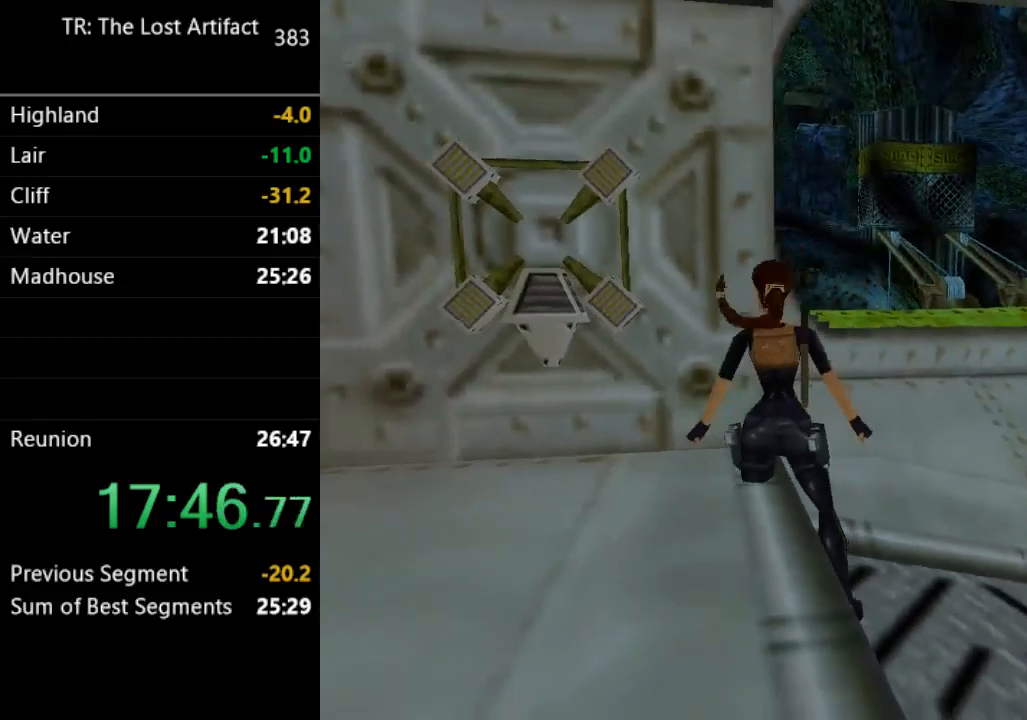
{"dt_ms": 500, "buttons": ["DPAD_LEFT"], "left_stick": "center", "right_stick": "center", "events": []}
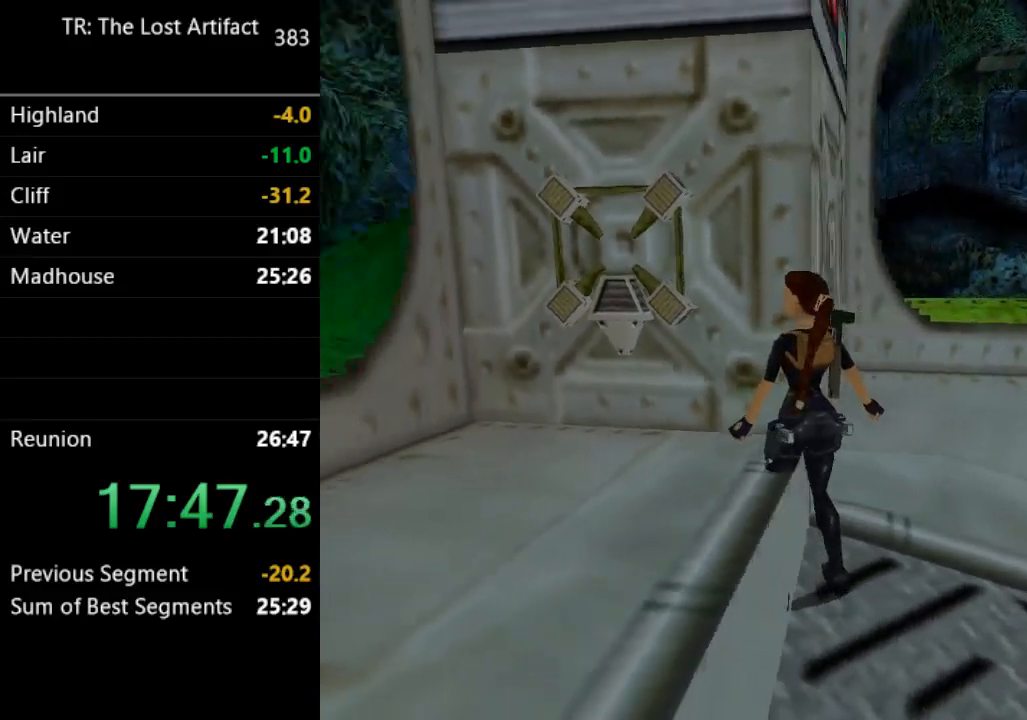
{"dt_ms": 500, "buttons": ["DPAD_RIGHT"], "left_stick": "center", "right_stick": "center", "events": [[183, "DPAD_UP", "down"], [283, "DPAD_LEFT", "up"], [350, "DPAD_RIGHT", "down"], [350, "DPAD_UP", "up"]]}
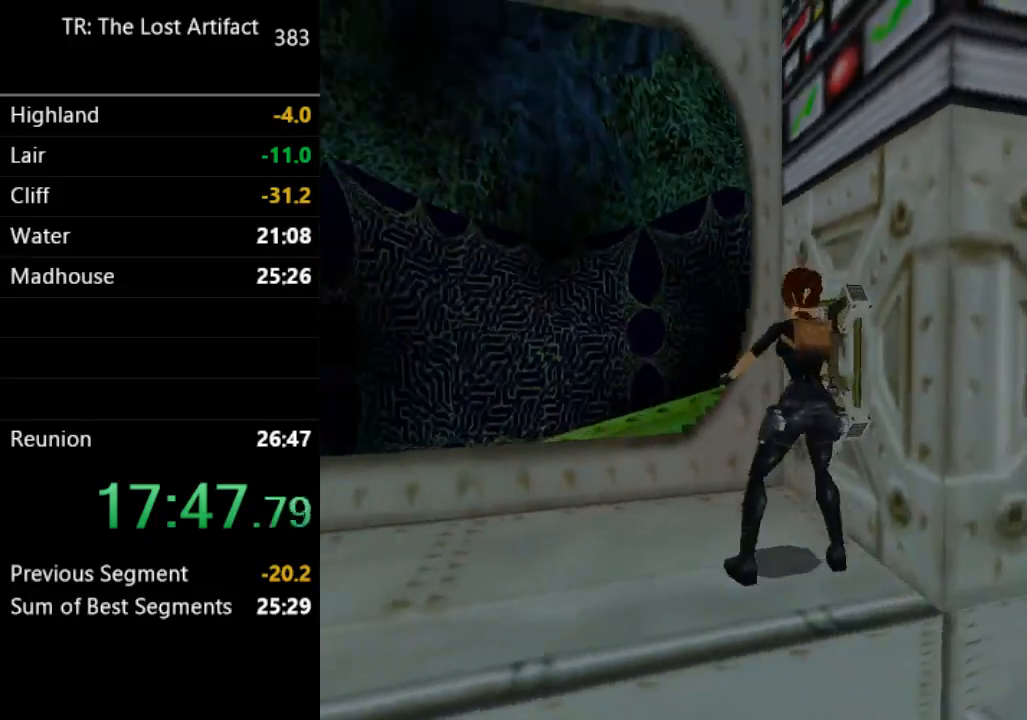
{"dt_ms": 500, "buttons": ["DPAD_RIGHT"], "left_stick": "center", "right_stick": "center", "events": []}
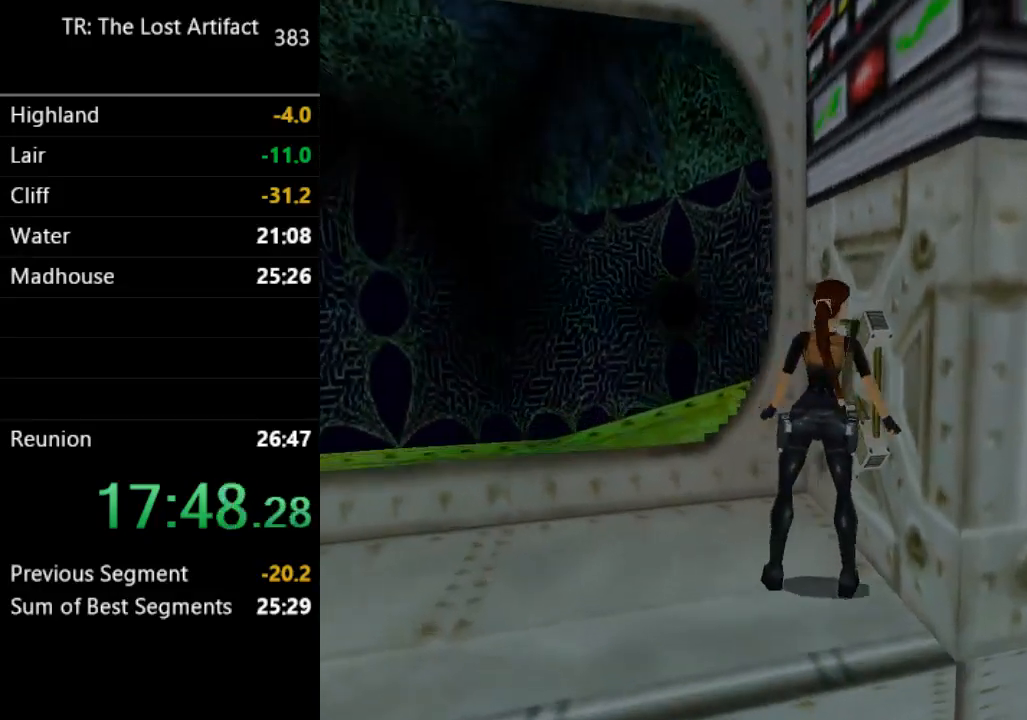
{"dt_ms": 500, "buttons": ["DPAD_RIGHT"], "left_stick": "center", "right_stick": "center", "events": [[150, "DPAD_UP", "down"], [183, "DPAD_RIGHT", "up"], [283, "DPAD_UP", "up"], [350, "DPAD_RIGHT", "down"], [383, "DPAD_UP", "down"], [450, "DPAD_UP", "up"]]}
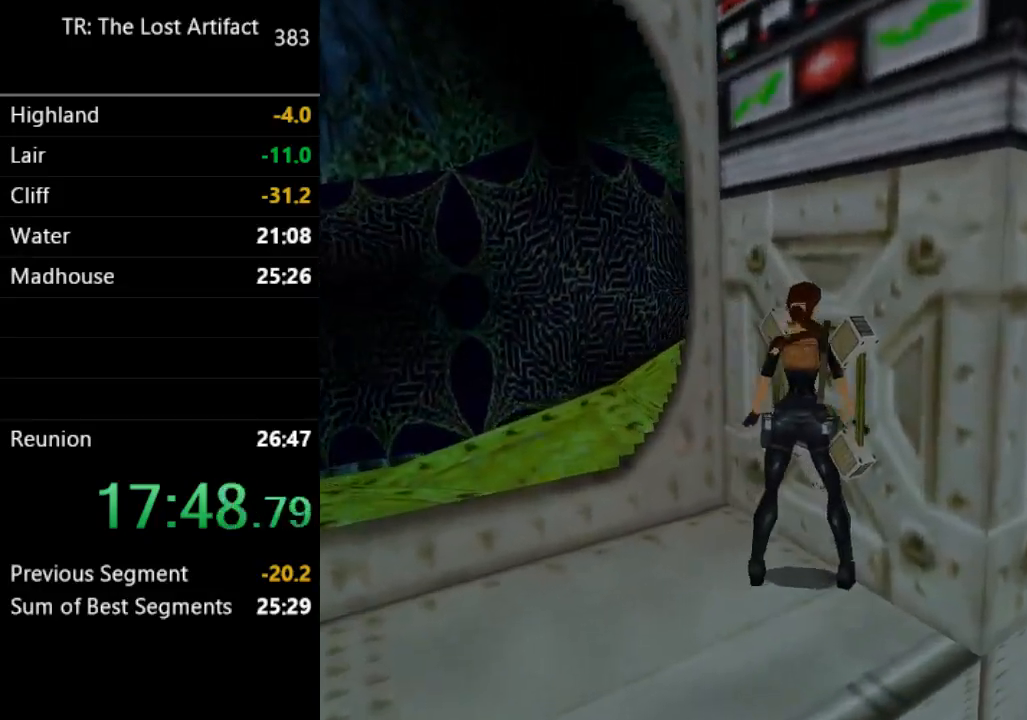
{"dt_ms": 500, "buttons": ["CROSS"], "left_stick": "center", "right_stick": "center", "events": [[383, "CROSS", "down"], [383, "DPAD_RIGHT", "up"]]}
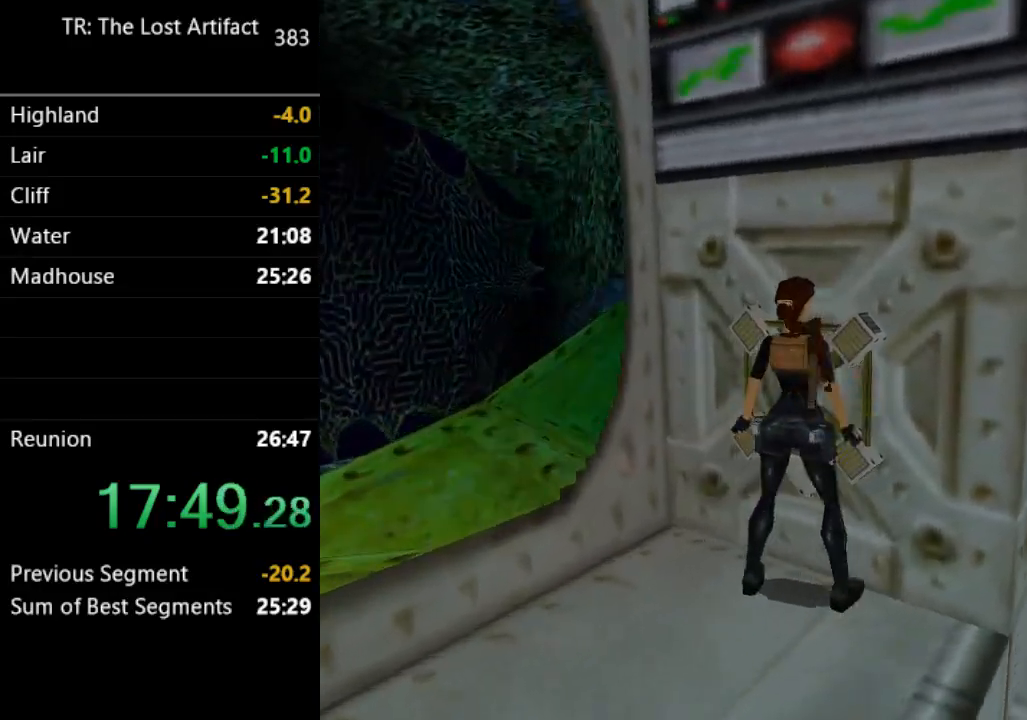
{"dt_ms": 500, "buttons": ["CROSS"], "left_stick": "center", "right_stick": "center", "events": [[17, "CROSS", "up"], [483, "CROSS", "down"]]}
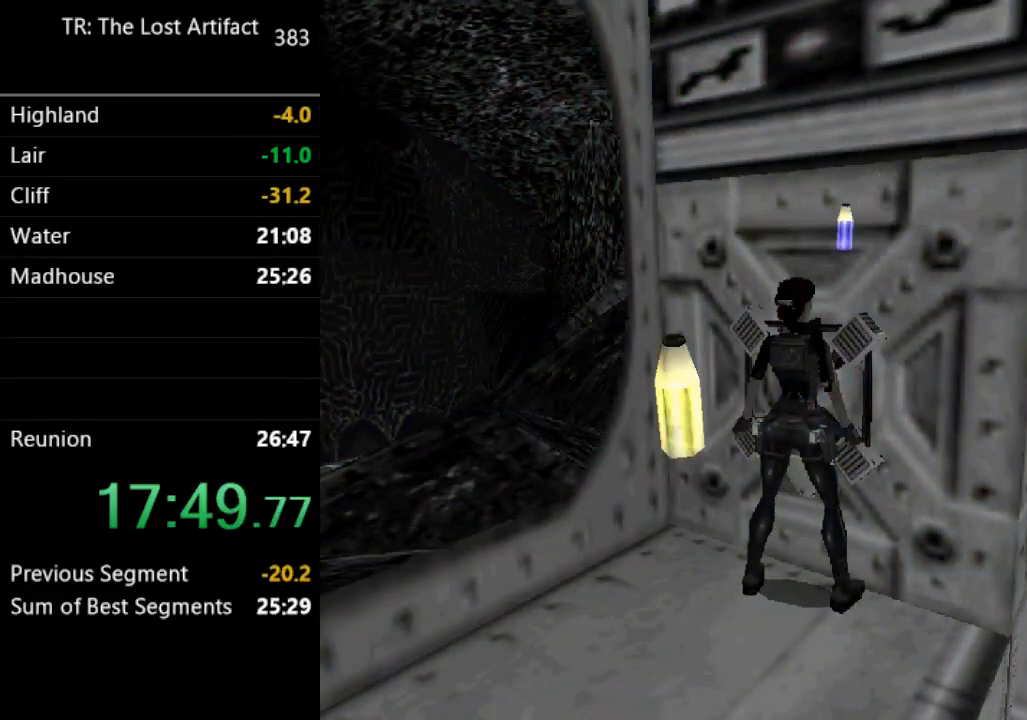
{"dt_ms": 500, "buttons": [], "left_stick": "center", "right_stick": "center", "events": [[217, "CROSS", "up"]]}
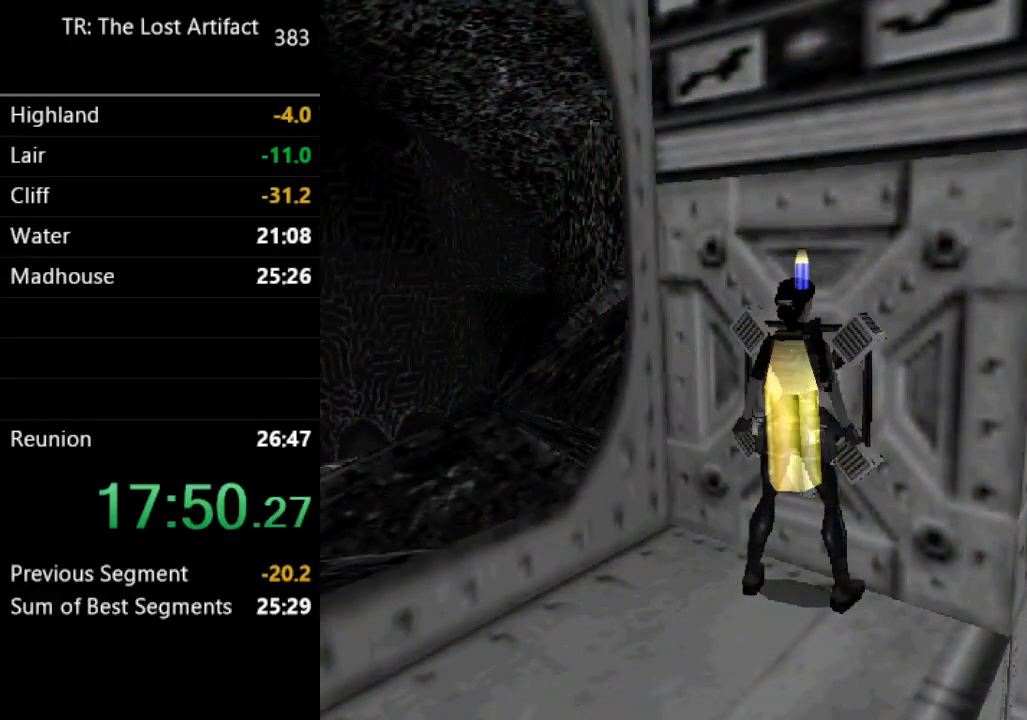
{"dt_ms": 500, "buttons": [], "left_stick": "center", "right_stick": "center", "events": []}
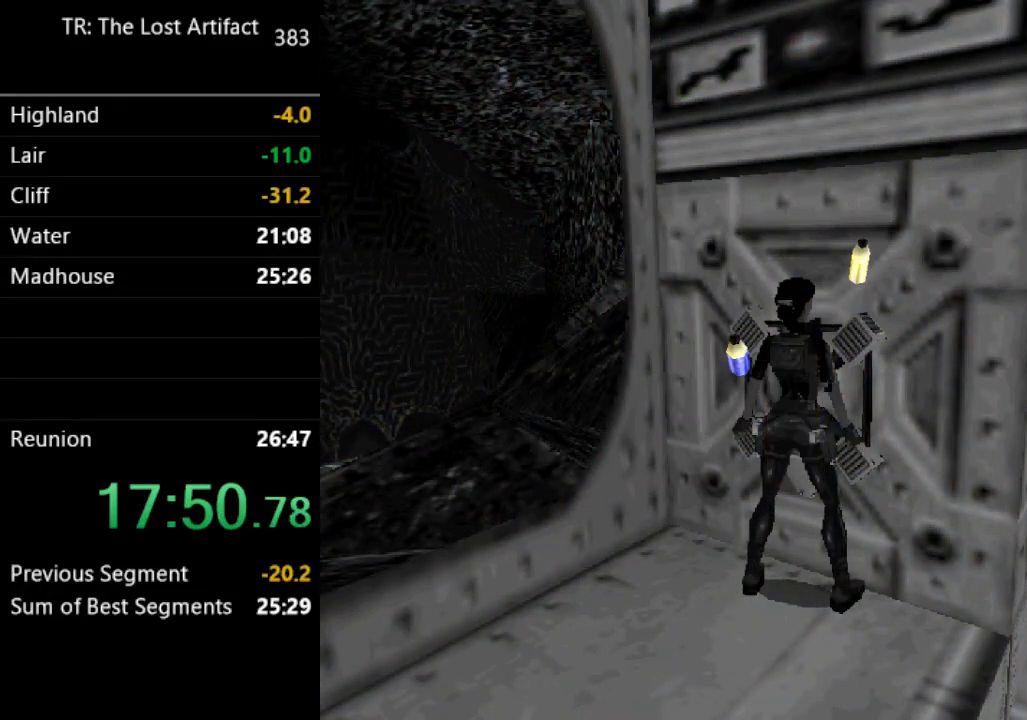
{"dt_ms": 500, "buttons": [], "left_stick": "center", "right_stick": "center", "events": []}
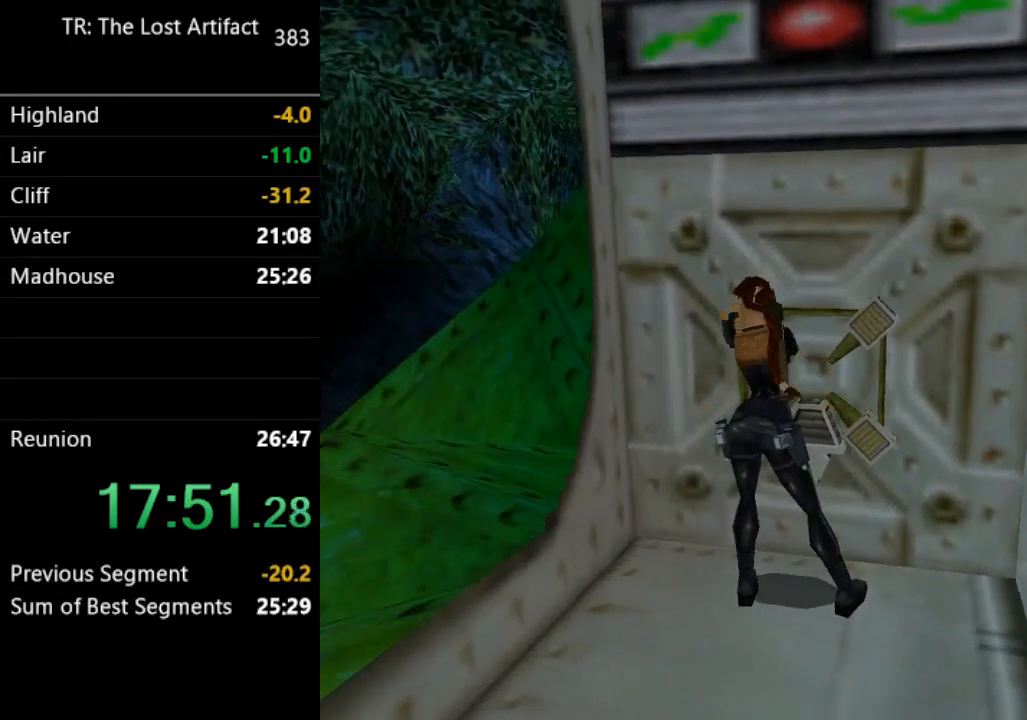
{"dt_ms": 500, "buttons": [], "left_stick": "center", "right_stick": "center", "events": []}
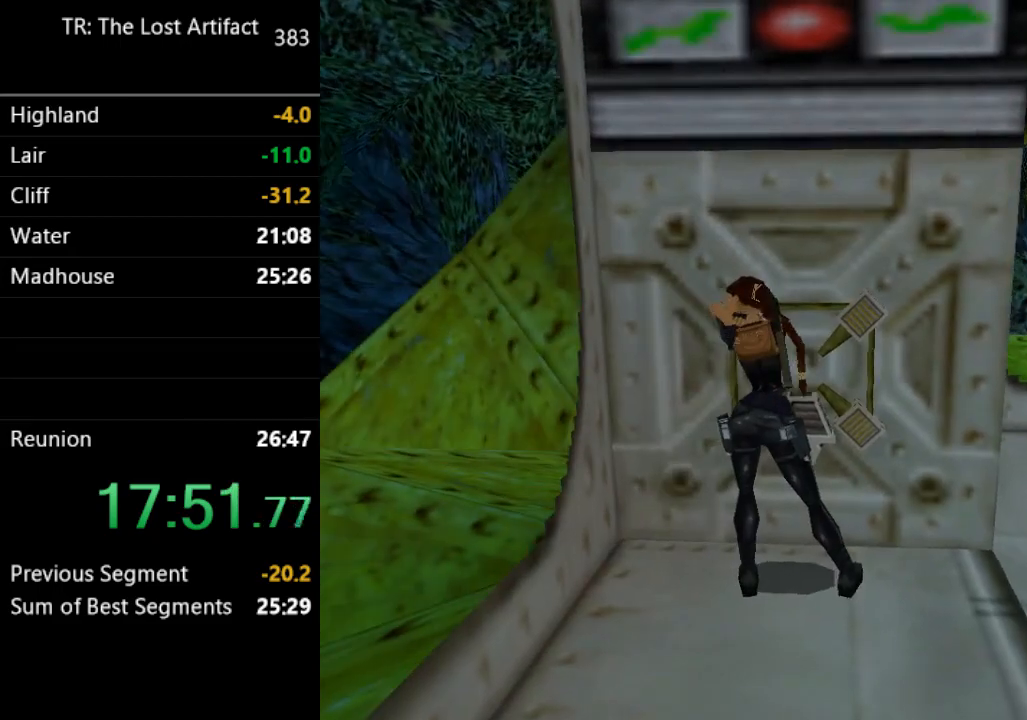
{"dt_ms": 500, "buttons": [], "left_stick": "center", "right_stick": "center", "events": []}
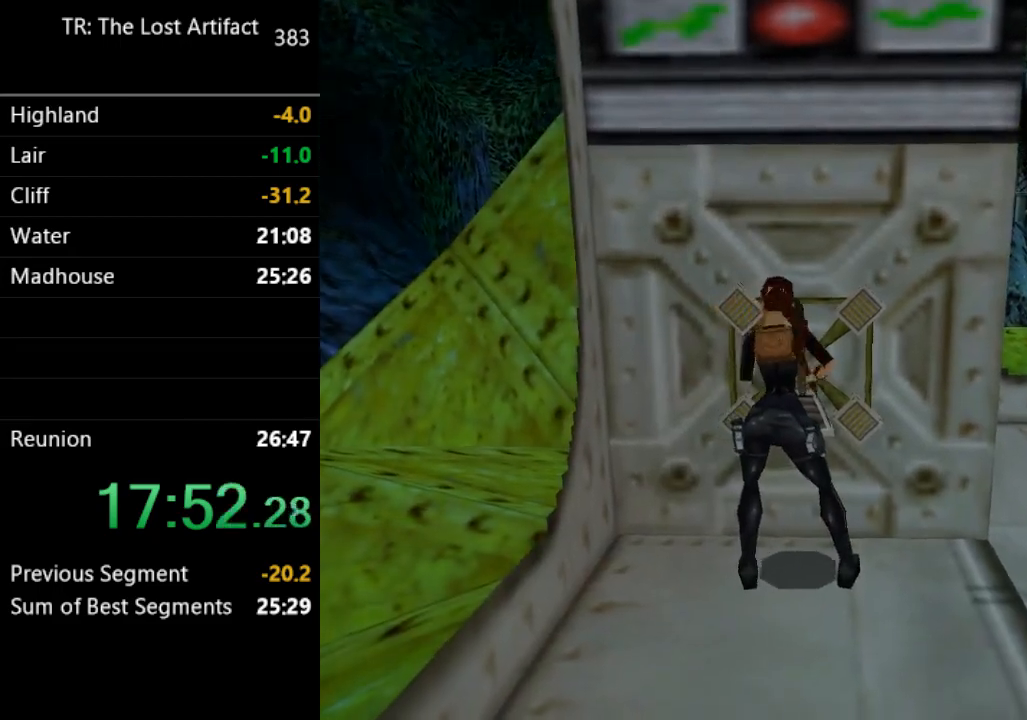
{"dt_ms": 500, "buttons": [], "left_stick": "center", "right_stick": "center", "events": []}
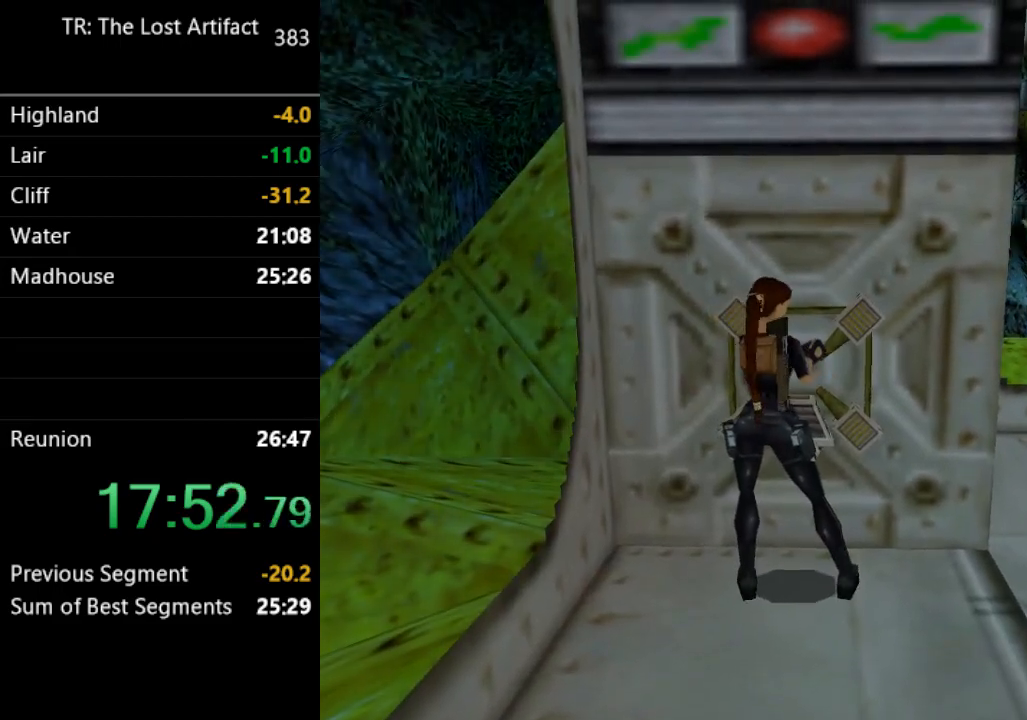
{"dt_ms": 500, "buttons": ["SQUARE", "DPAD_DOWN"], "left_stick": "center", "right_stick": "center", "events": [[317, "SQUARE", "down"], [417, "DPAD_DOWN", "down"]]}
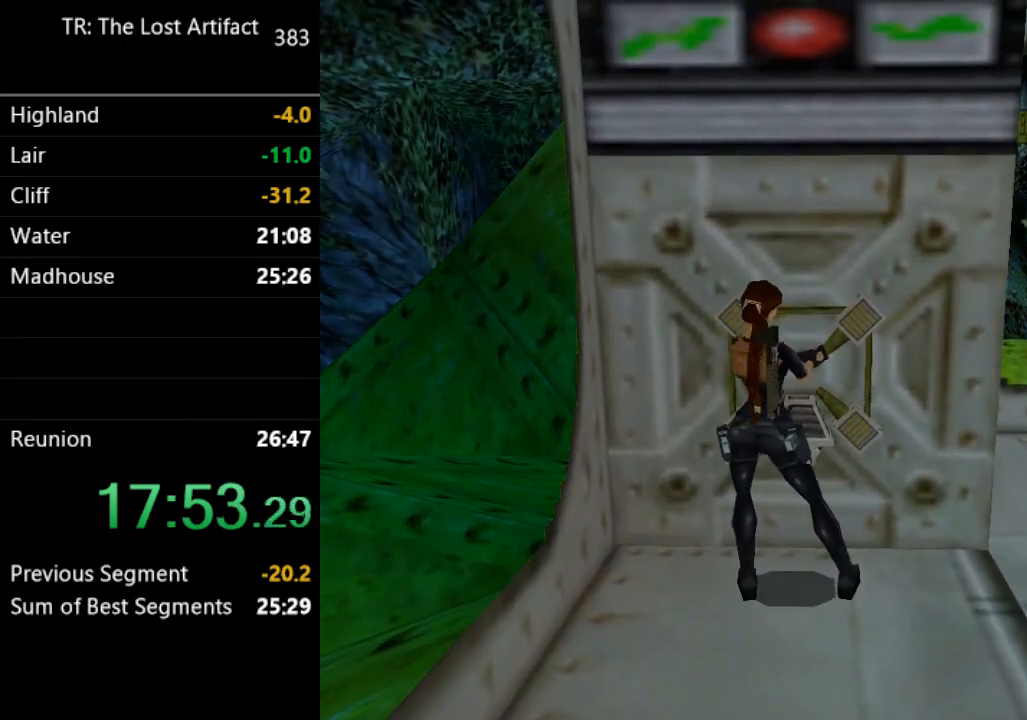
{"dt_ms": 500, "buttons": ["SQUARE", "DPAD_DOWN"], "left_stick": "center", "right_stick": "center", "events": []}
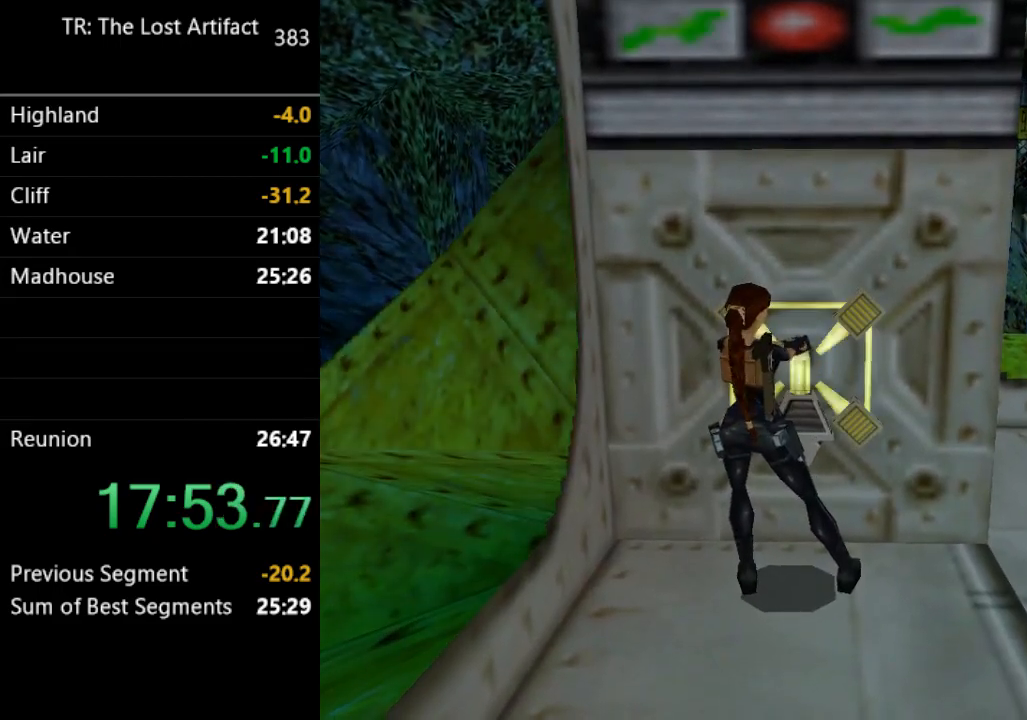
{"dt_ms": 500, "buttons": ["SQUARE", "DPAD_DOWN"], "left_stick": "center", "right_stick": "center", "events": []}
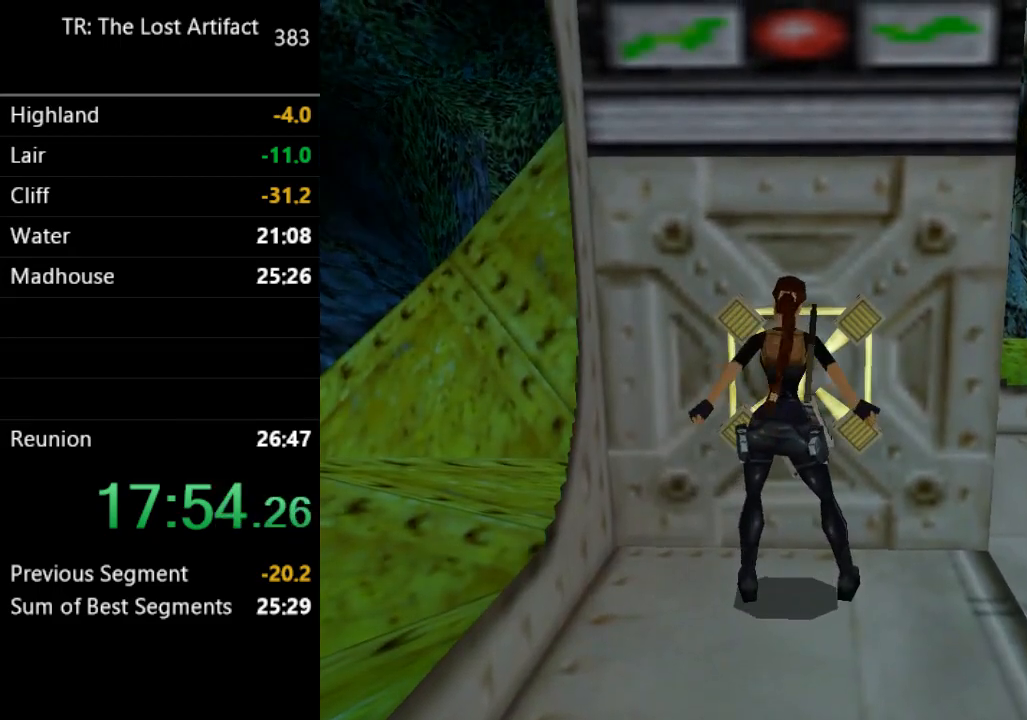
{"dt_ms": 500, "buttons": [], "left_stick": "center", "right_stick": "center", "events": [[483, "DPAD_DOWN", "up"], [483, "SQUARE", "up"]]}
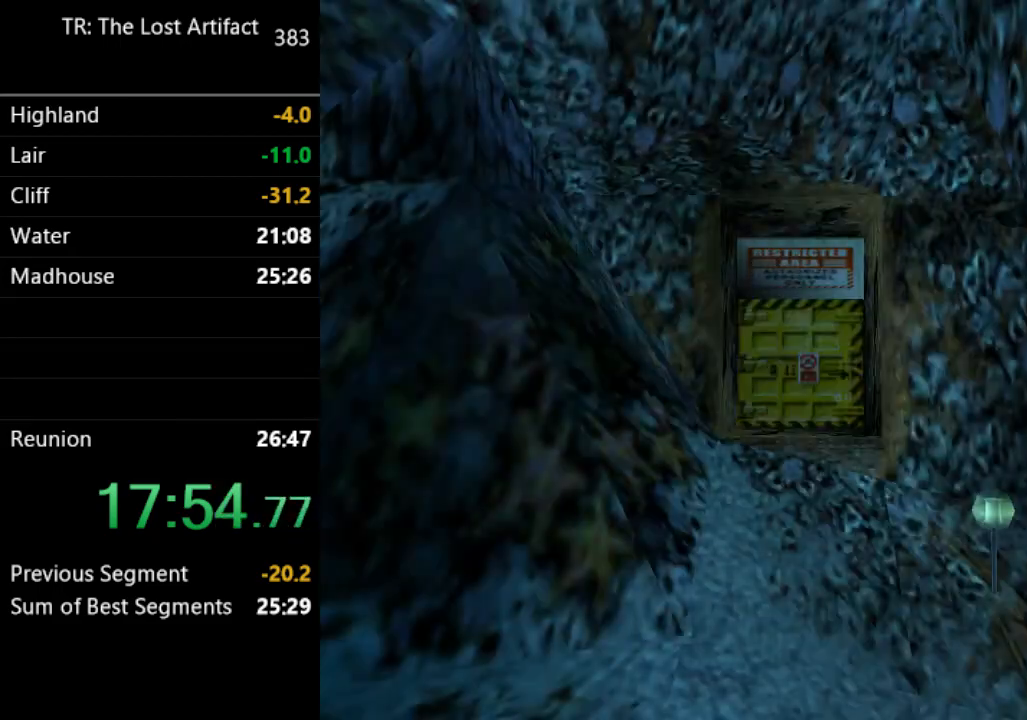
{"dt_ms": 1000, "buttons": ["DPAD_UP"], "left_stick": "center", "right_stick": "center"}
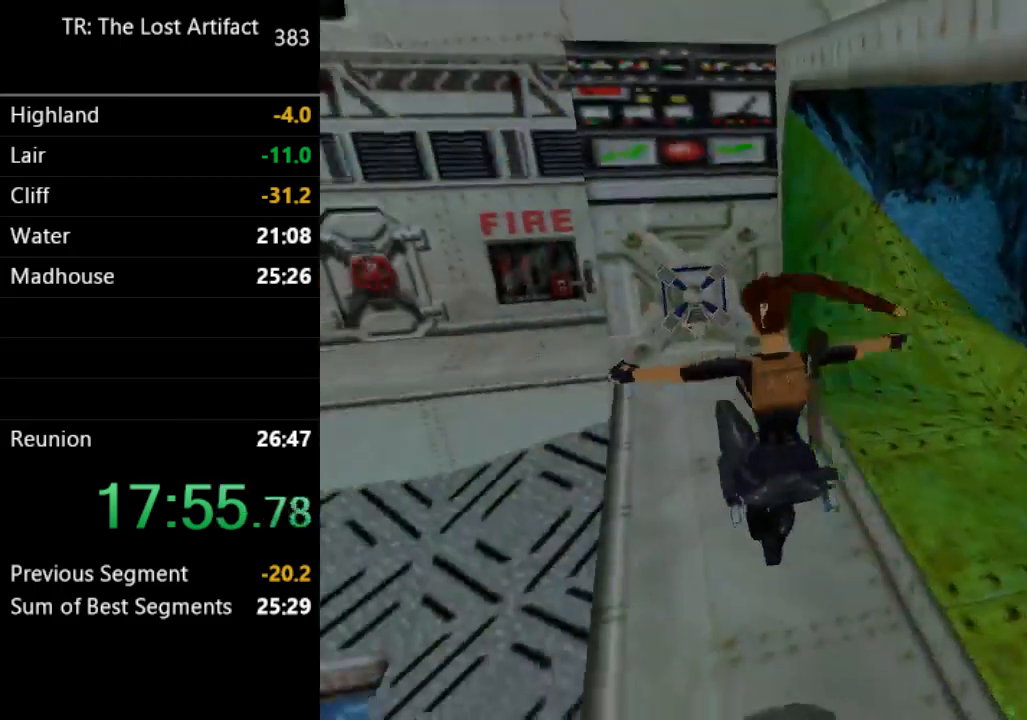
{"dt_ms": 500, "buttons": ["DPAD_UP"], "left_stick": "center", "right_stick": "center"}
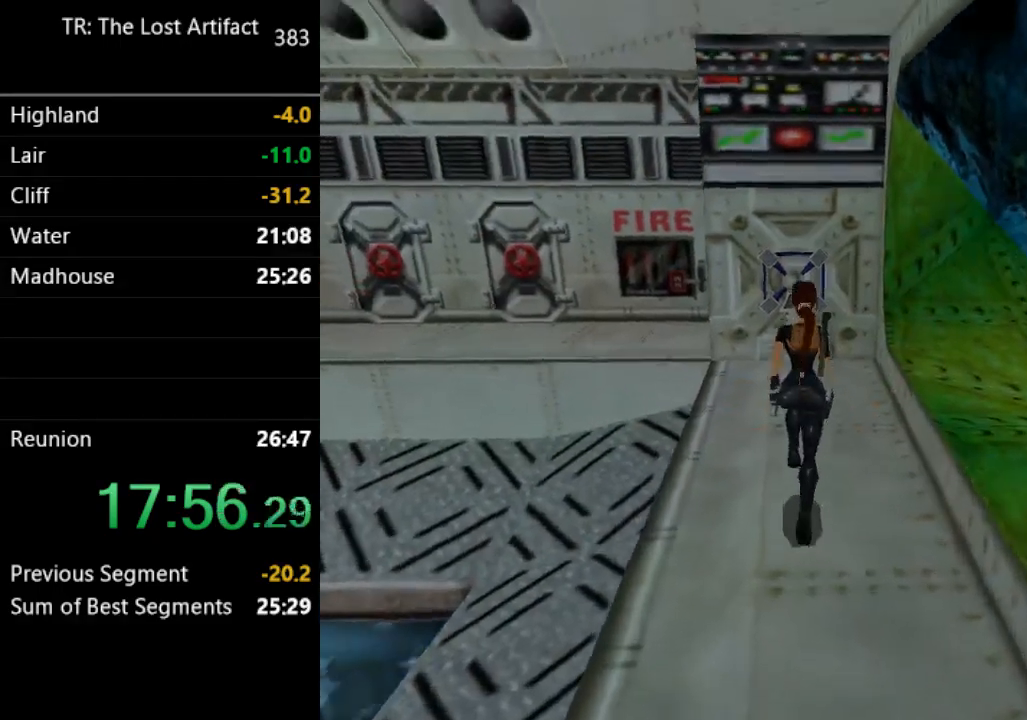
{"dt_ms": 500, "buttons": ["DPAD_UP"], "left_stick": "center", "right_stick": "center", "events": []}
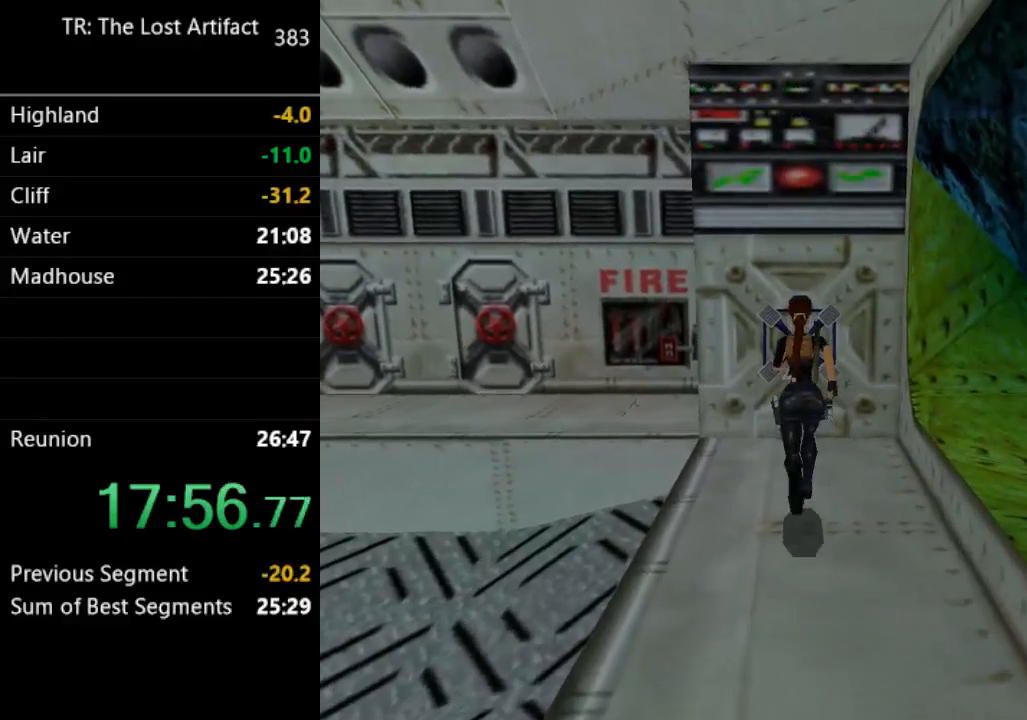
{"dt_ms": 500, "buttons": [], "left_stick": "center", "right_stick": "center", "events": [[383, "DPAD_UP", "up"]]}
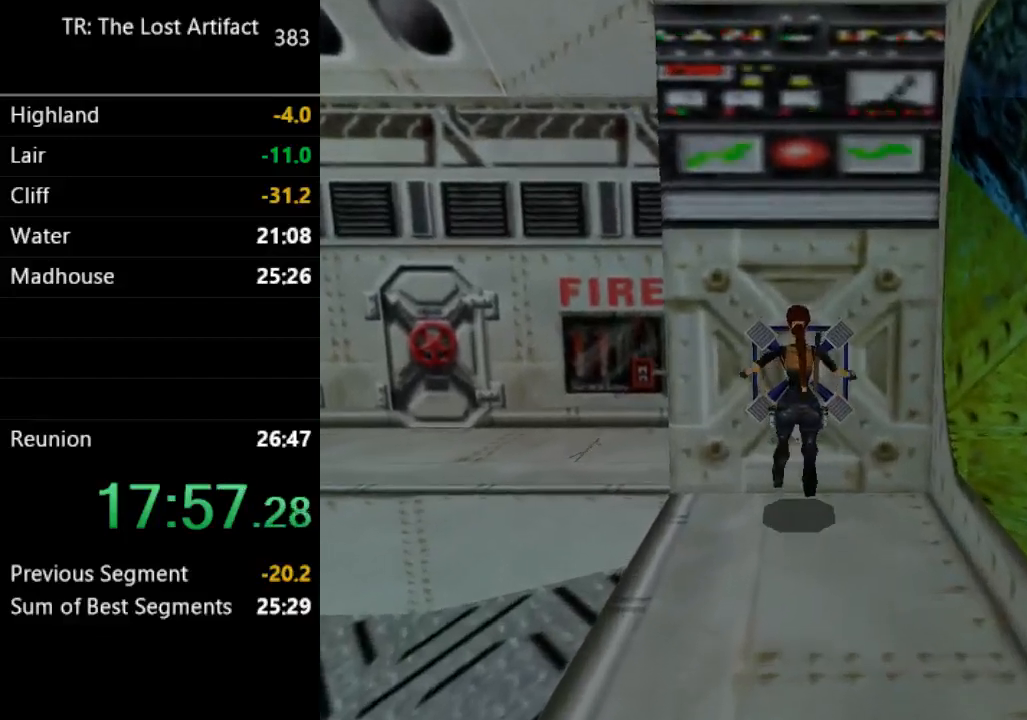
{"dt_ms": 500, "buttons": ["CROSS"], "left_stick": "center", "right_stick": "center", "events": [[150, "CROSS", "down"], [283, "CROSS", "up"], [333, "CROSS", "down"], [383, "CROSS", "up"], [450, "CROSS", "down"]]}